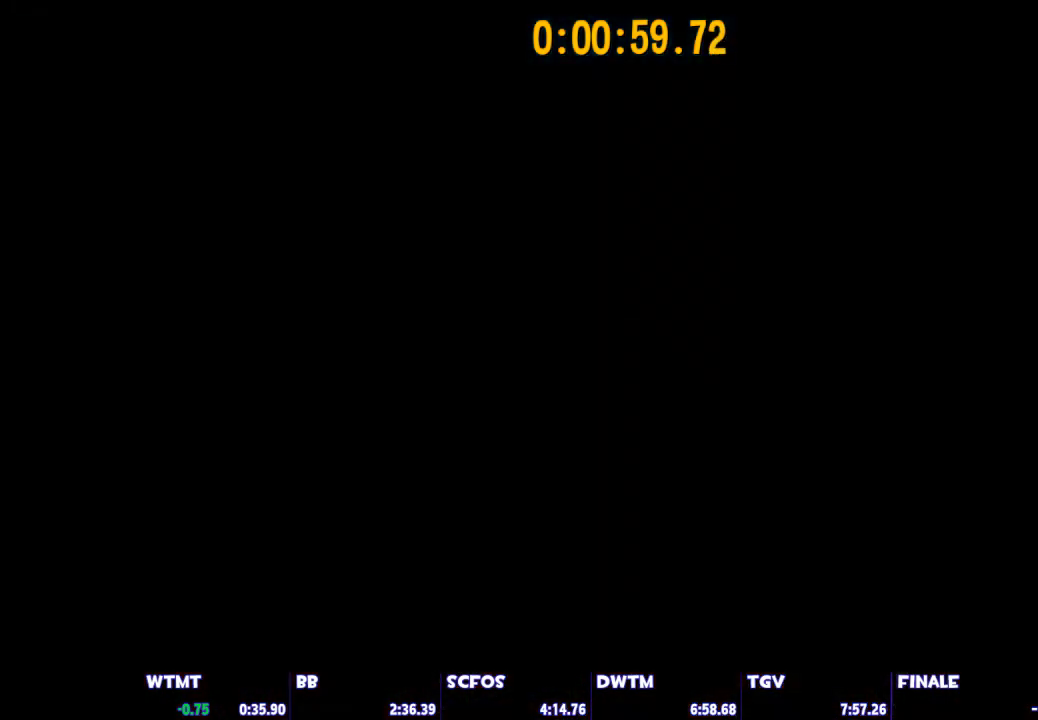
Gameplay with keyboard and mouse; each line is a JSON object with the keys and mouse buttons held at the frame after it. "events" lists presses ("down") and releases ("up") of "1", "2", "3", "4", "5", "a", "alt", "c", "caps_lock", "ctrl", "d", "e", "escape", "f", "g", "q", "r", "s", "shift", "space", "t", "tab", "v", "w", "x", "z", "mouse_left", "mouse_wheel" and "mouse_right" between this image and that frame as [ms after this image, input, new state], when the widget could be followed in between. "mouse_left", "mouse_wheel", "mouse_right" = the "left", "wheel", "right" buttons of the "mouse" list. No other keys are recorded. "wheel" means that the mouse wheel is clicked or scrolled. Not read: mouse_move.
{"keys": ["space"], "mouse": [], "events": [[500, "space", "down"]]}
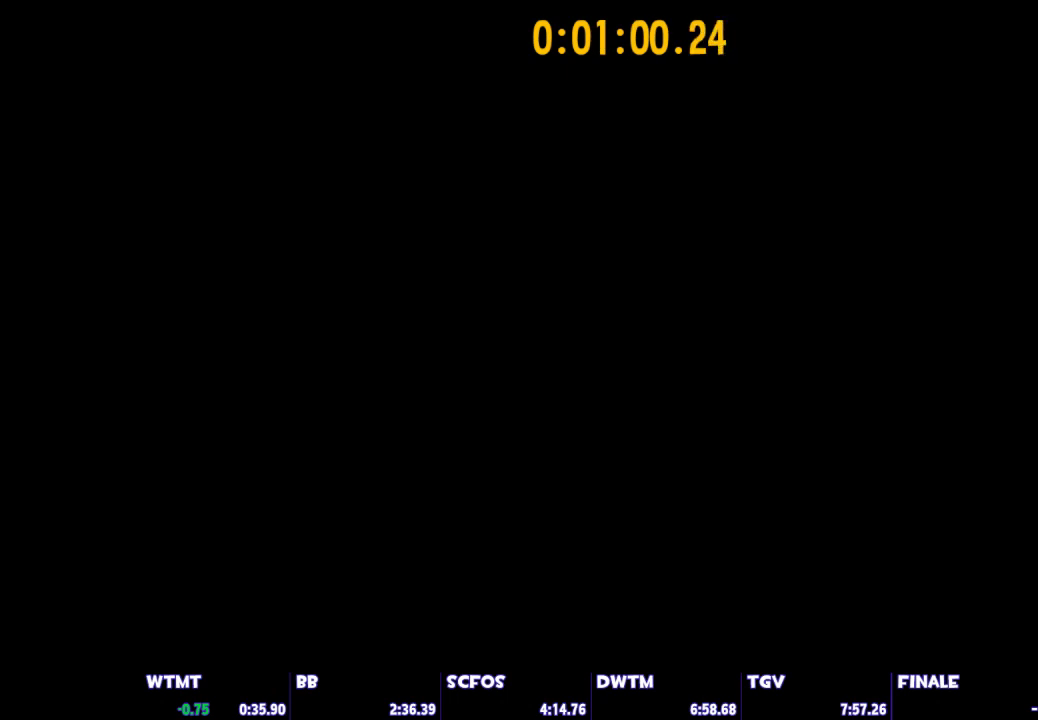
{"keys": ["space"], "mouse": [], "events": [[283, "space", "up"], [383, "space", "down"]]}
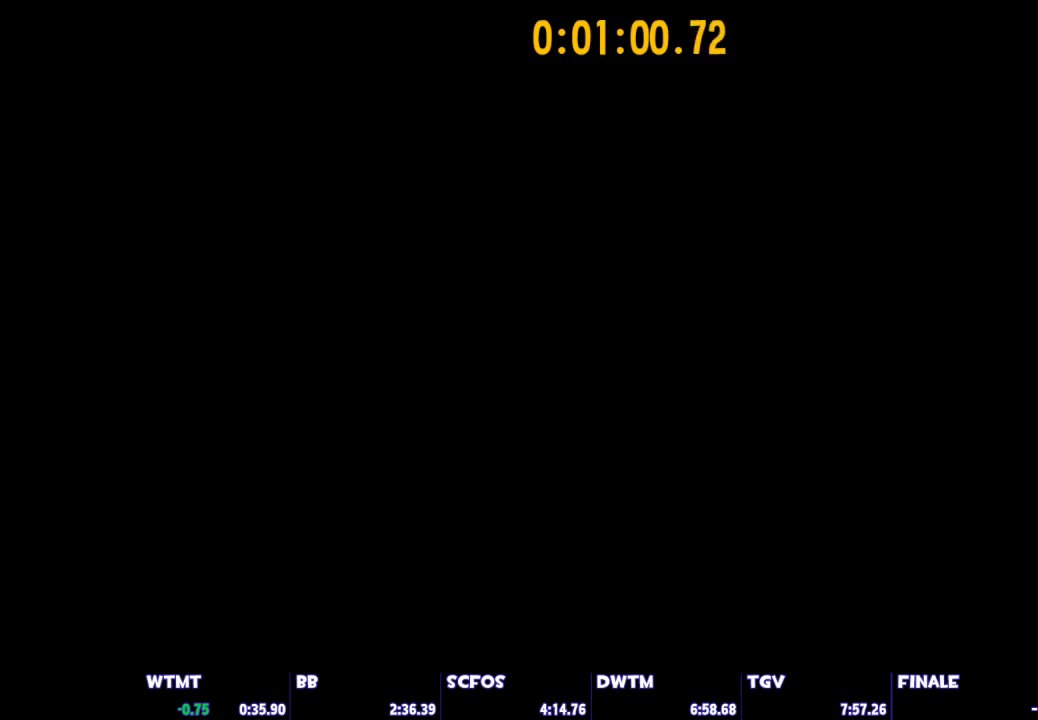
{"keys": ["a", "space"], "mouse": [], "events": [[117, "space", "up"], [150, "space", "down"], [250, "a", "down"]]}
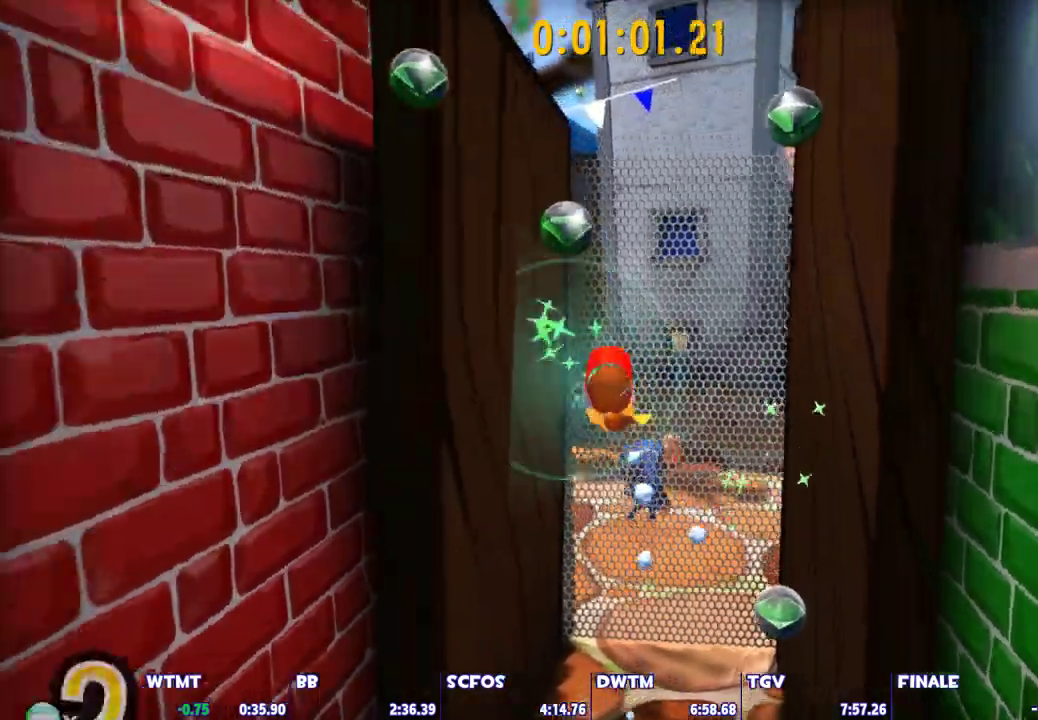
{"keys": ["d", "space"], "mouse": [], "events": [[267, "a", "up"], [267, "space", "up"], [367, "d", "down"], [367, "space", "down"]]}
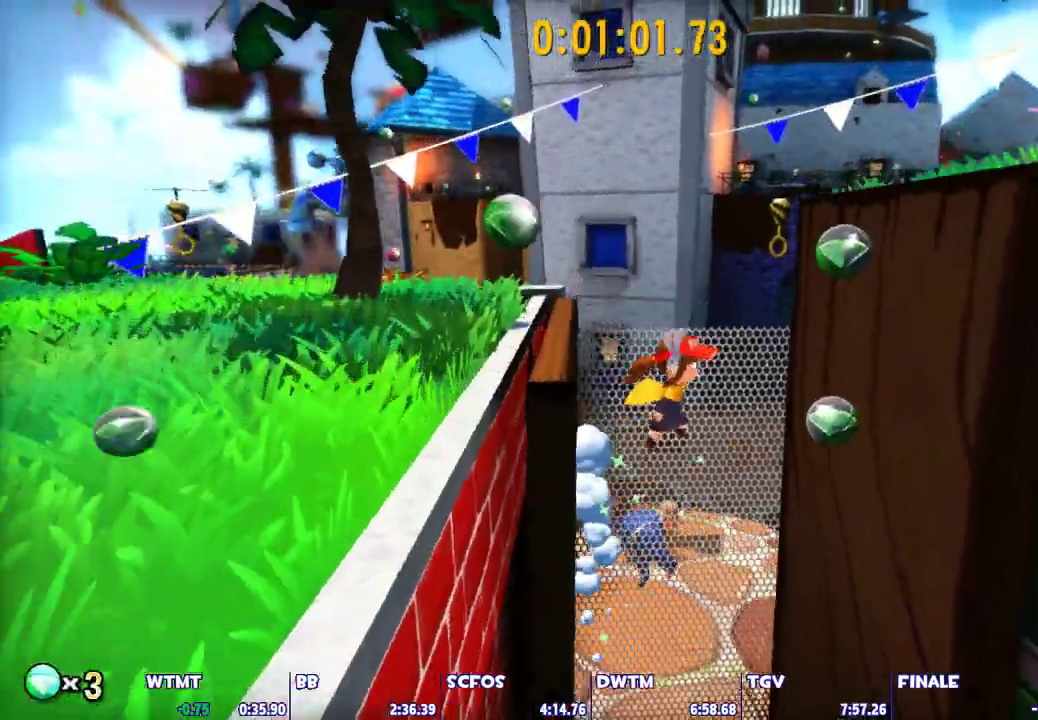
{"keys": ["d", "space", "w"], "mouse": [], "events": [[417, "w", "down"]]}
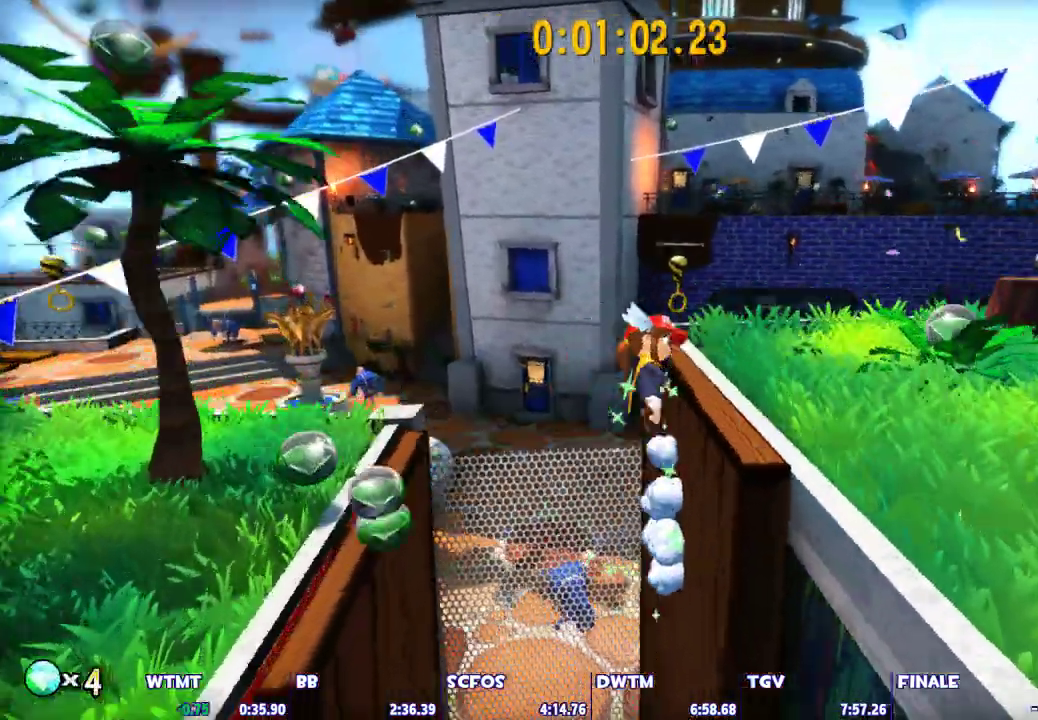
{"keys": ["d", "shift", "w"], "mouse": [], "events": [[17, "shift", "down"], [17, "space", "up"]]}
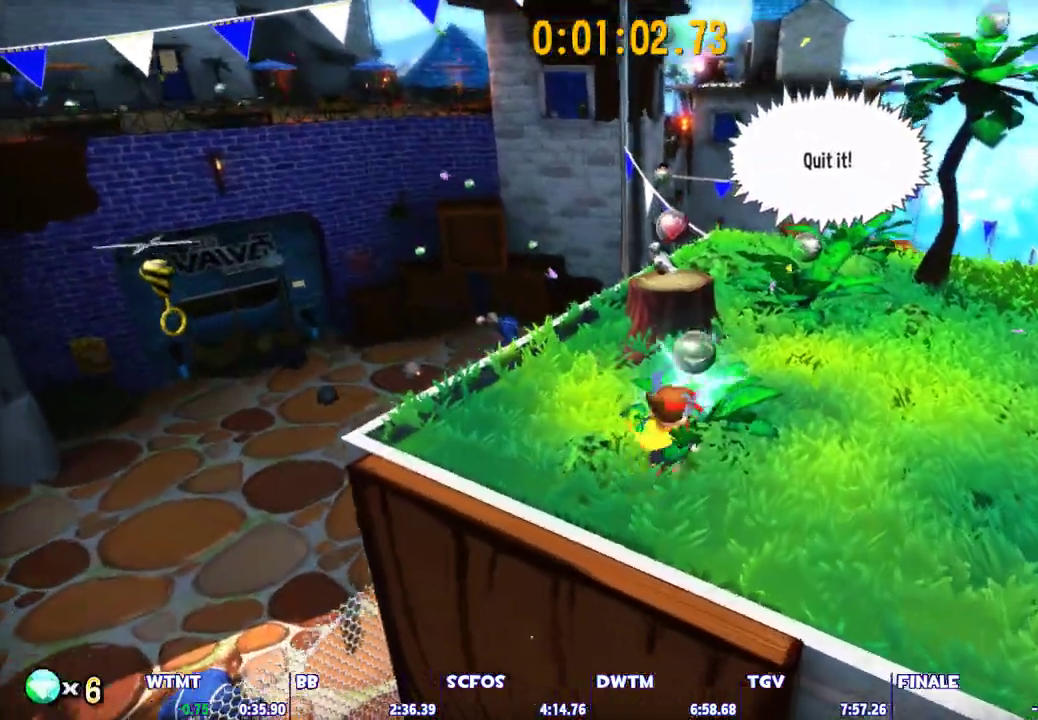
{"keys": ["w"], "mouse": [], "events": [[133, "shift", "up"], [167, "ctrl", "down"], [167, "d", "up"], [367, "ctrl", "up"]]}
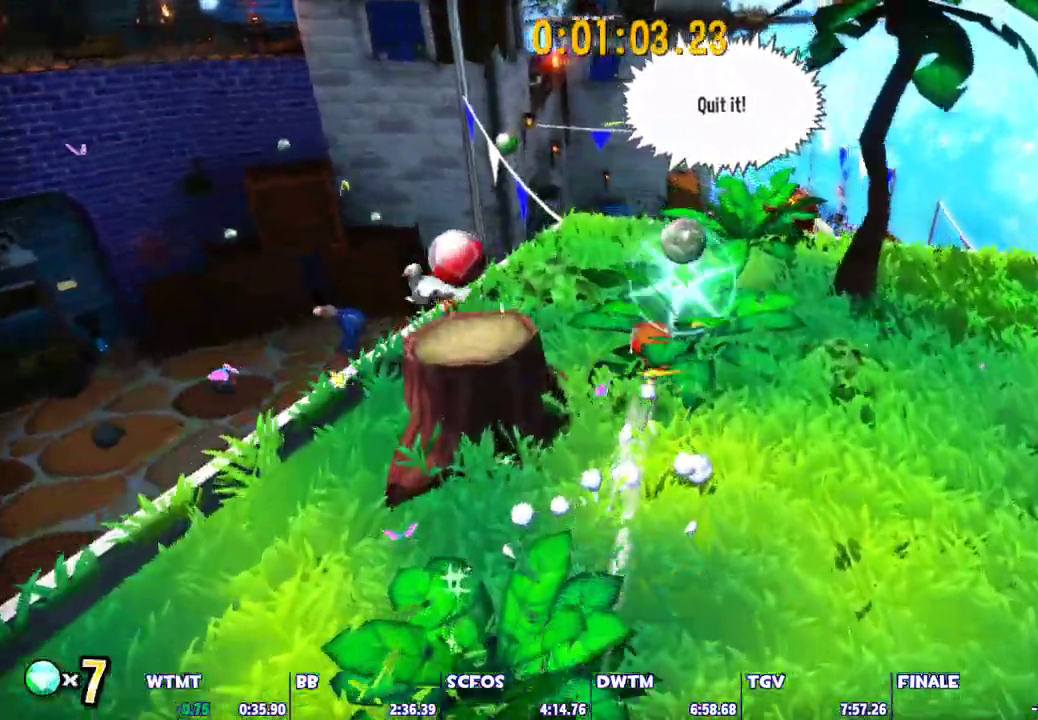
{"keys": ["shift", "w"], "mouse": [], "events": [[150, "space", "down"], [283, "shift", "down"], [283, "space", "up"]]}
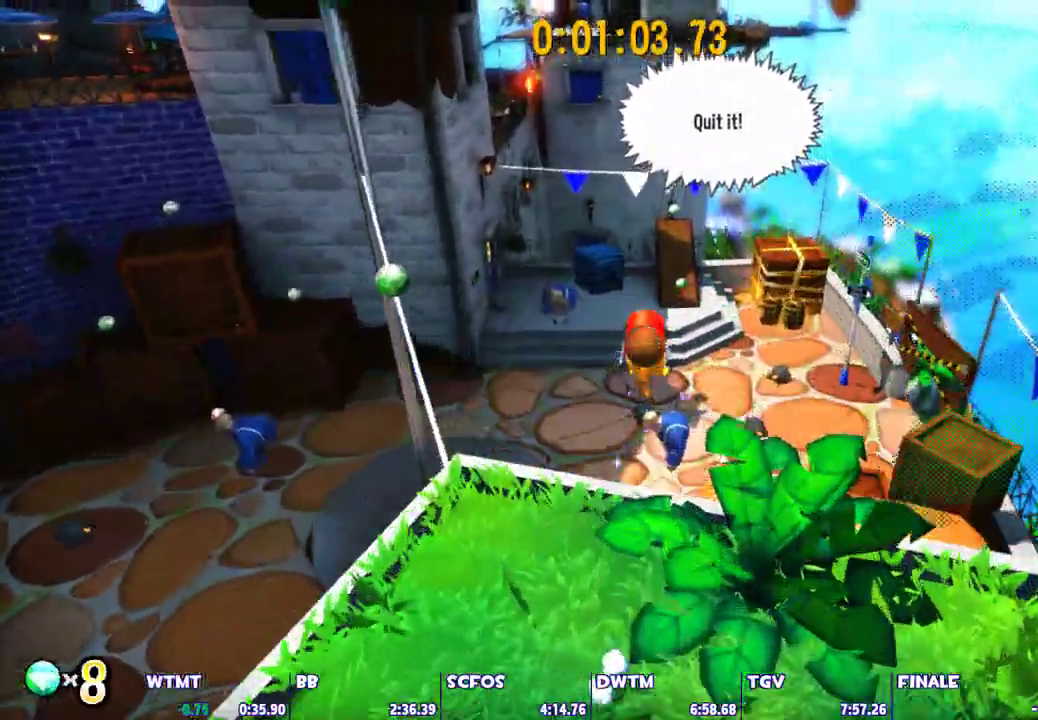
{"keys": ["shift", "w"], "mouse": [], "events": []}
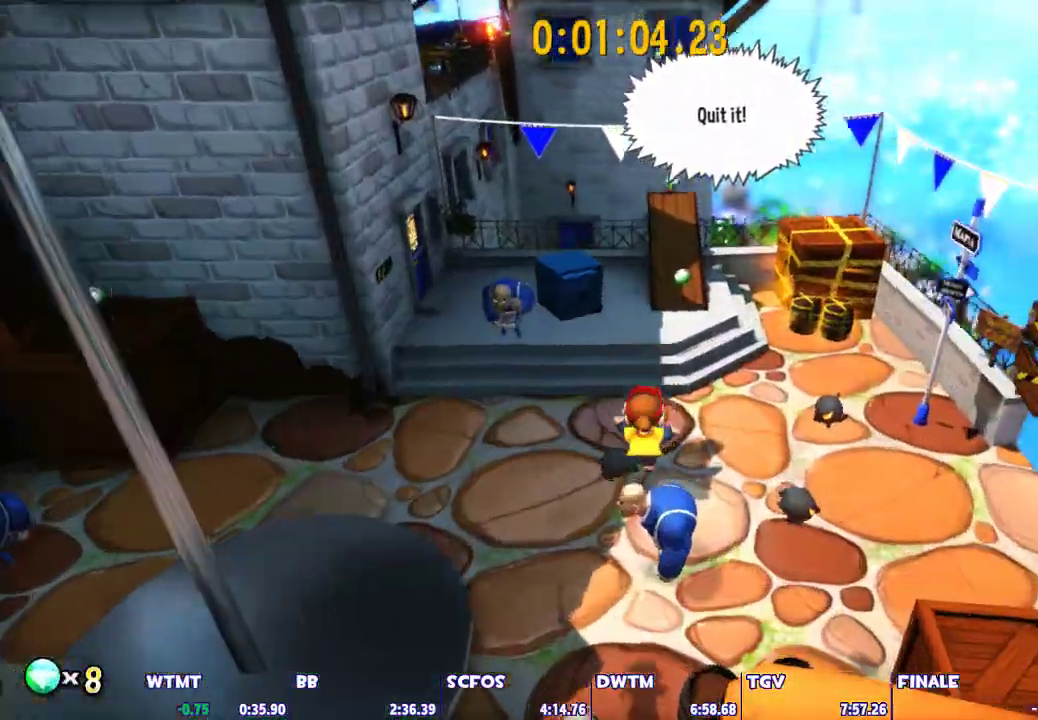
{"keys": ["ctrl", "w"], "mouse": [], "events": [[317, "shift", "up"], [400, "ctrl", "down"]]}
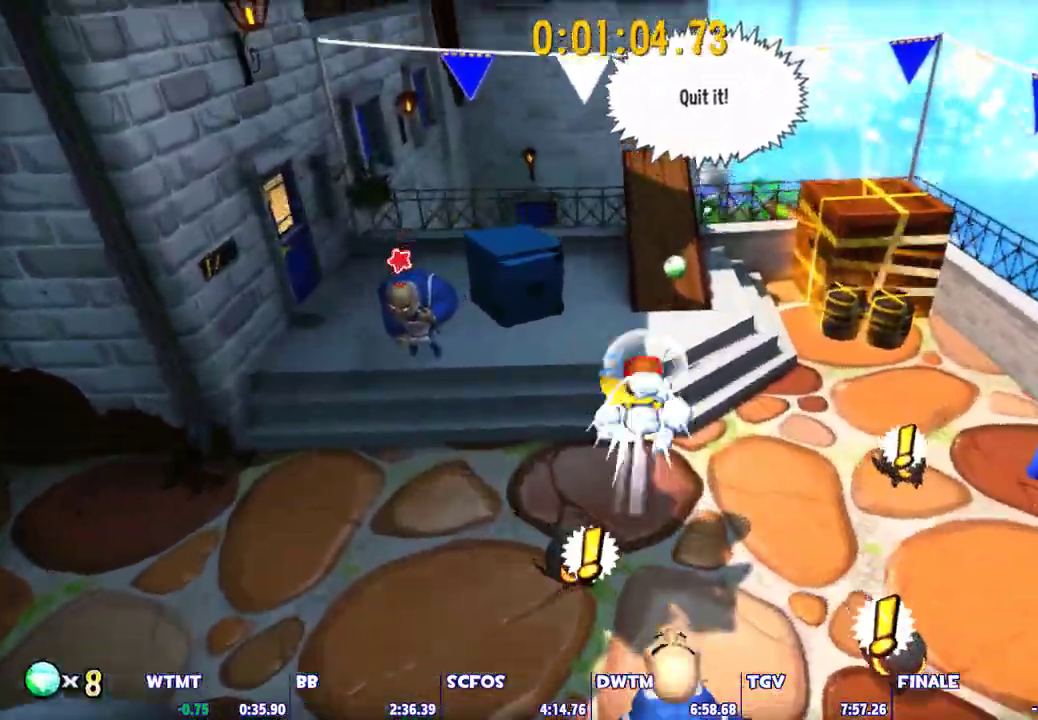
{"keys": ["w"], "mouse": [], "events": [[50, "ctrl", "up"]]}
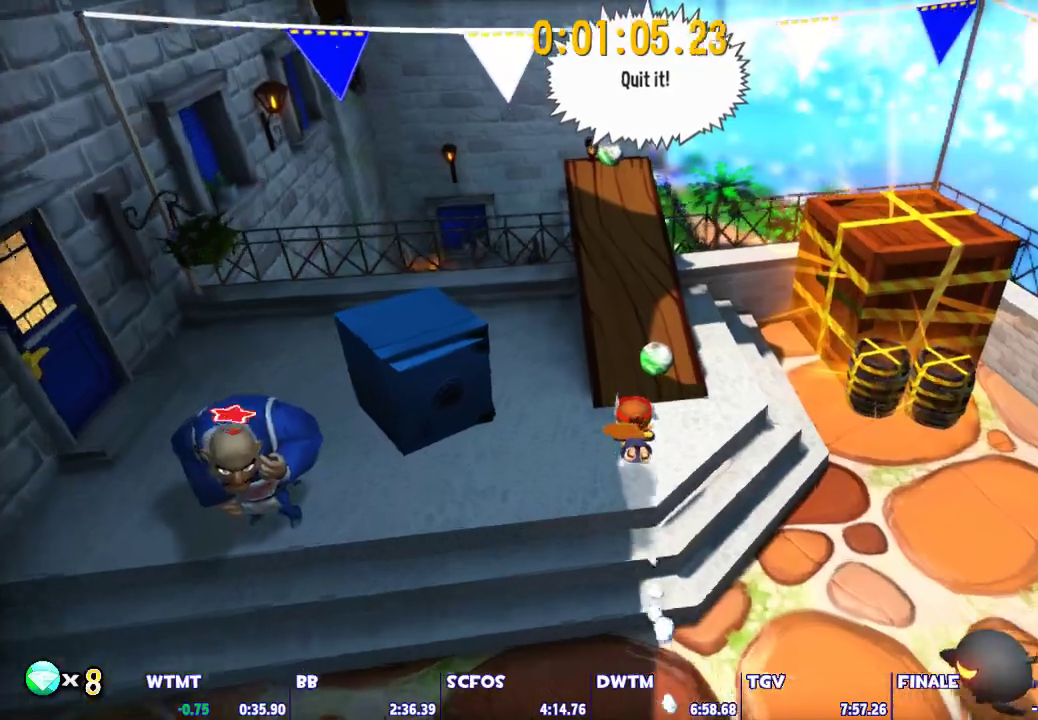
{"keys": ["shift", "w"], "mouse": [], "events": [[200, "space", "down"], [350, "shift", "down"], [350, "space", "up"]]}
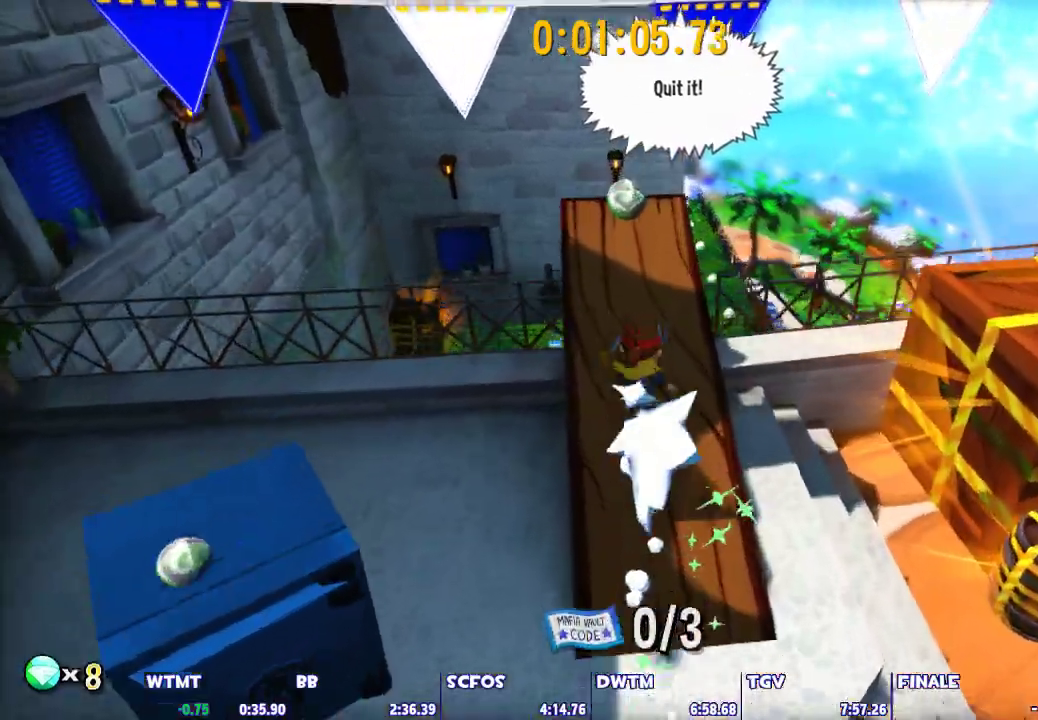
{"keys": ["shift", "w"], "mouse": [], "events": []}
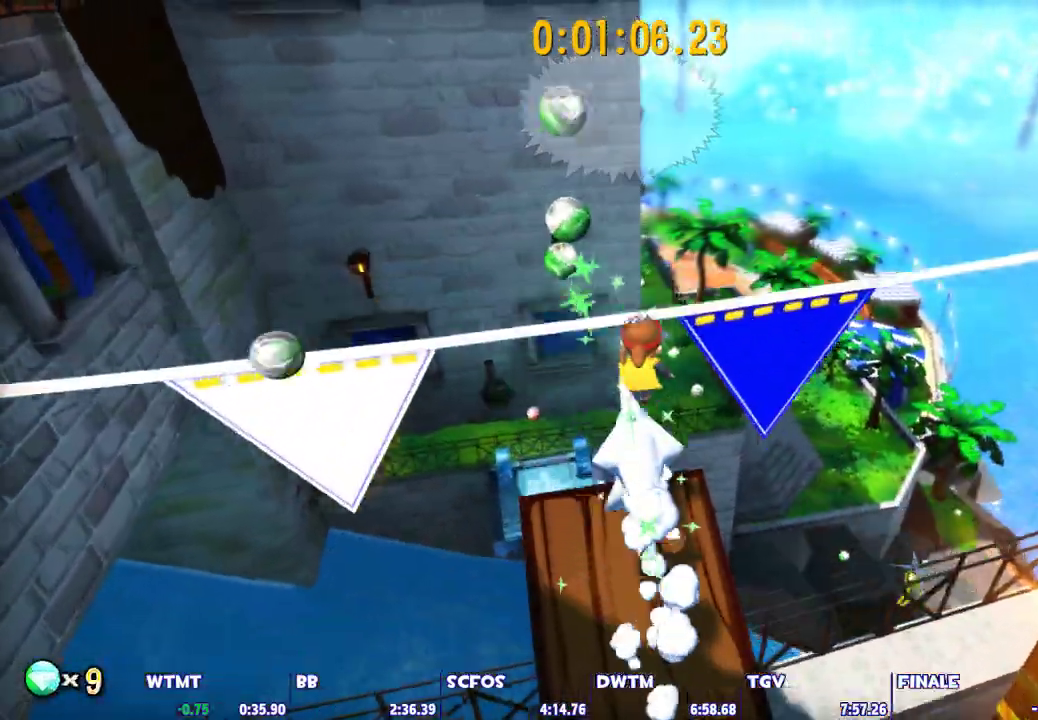
{"keys": ["w"], "mouse": [], "events": [[233, "d", "down"], [417, "d", "up"], [467, "shift", "up"]]}
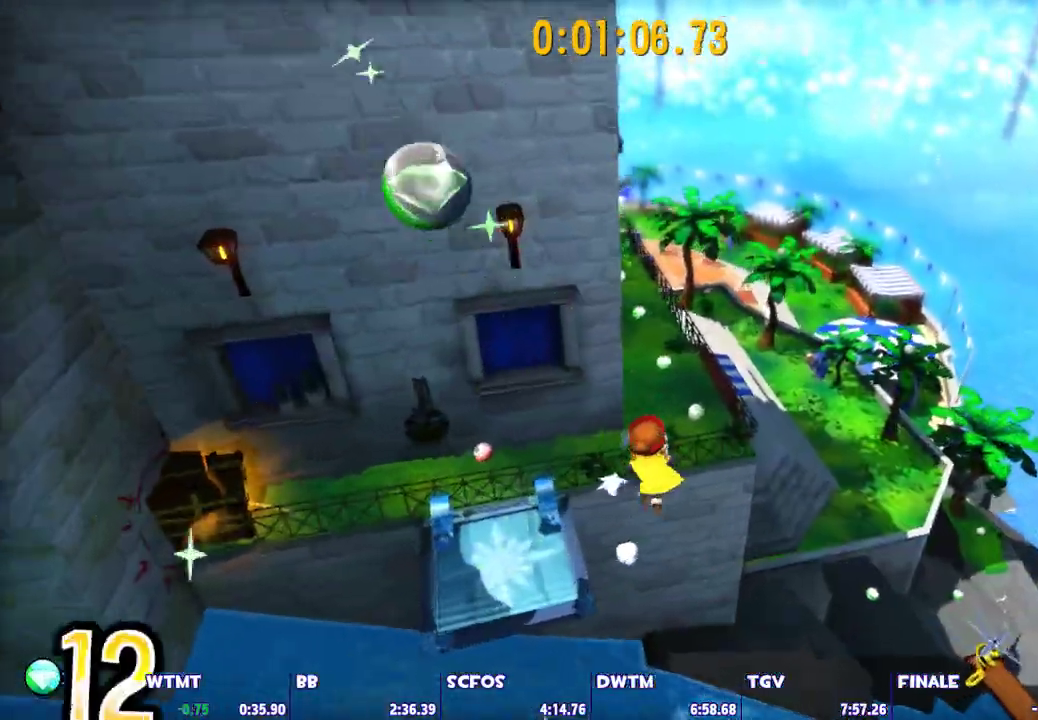
{"keys": ["w"], "mouse": [], "events": [[67, "ctrl", "down"], [150, "d", "down"], [200, "ctrl", "up"], [483, "d", "up"]]}
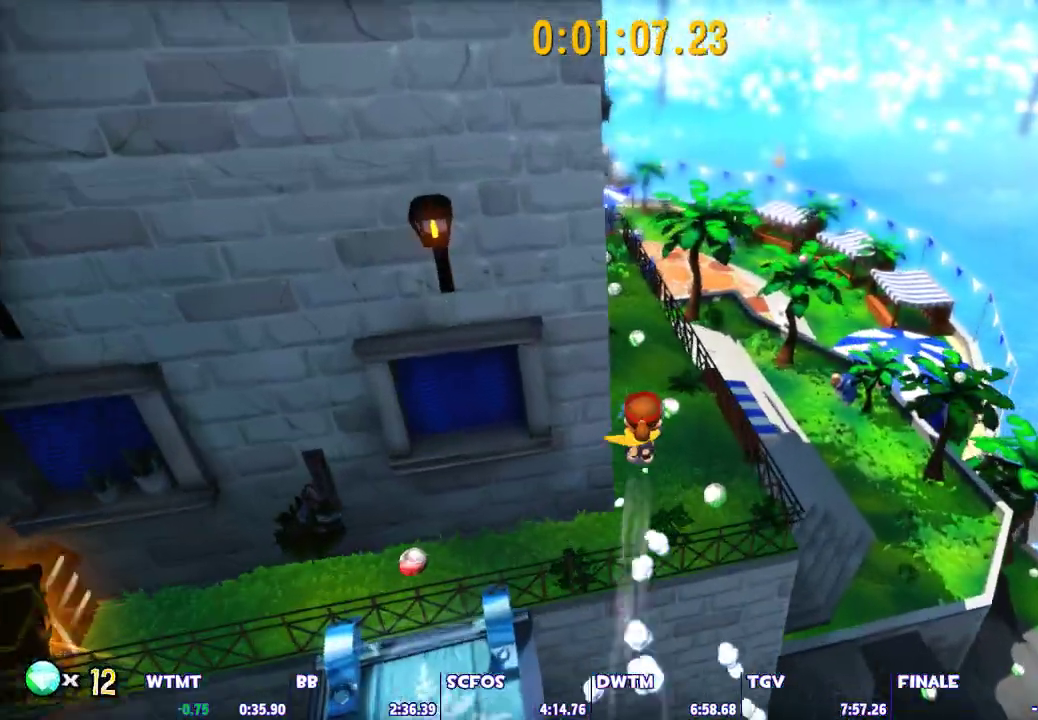
{"keys": ["a", "w"], "mouse": [], "events": [[217, "a", "down"]]}
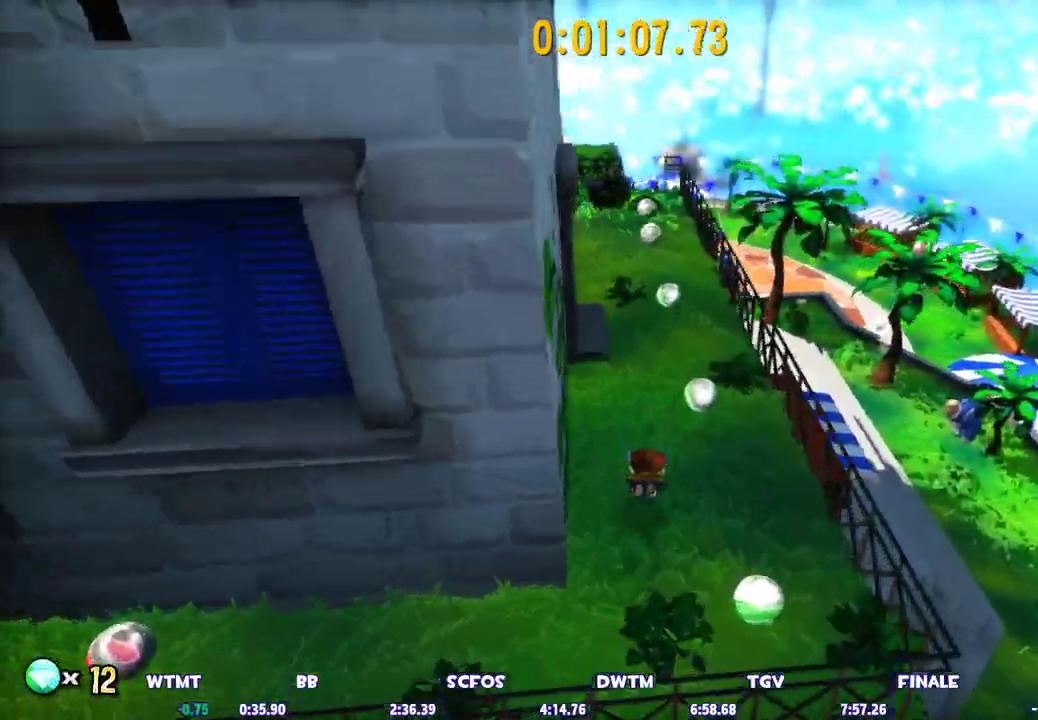
{"keys": ["shift", "w"], "mouse": [], "events": [[50, "a", "up"], [100, "space", "down"], [150, "space", "up"], [233, "shift", "down"]]}
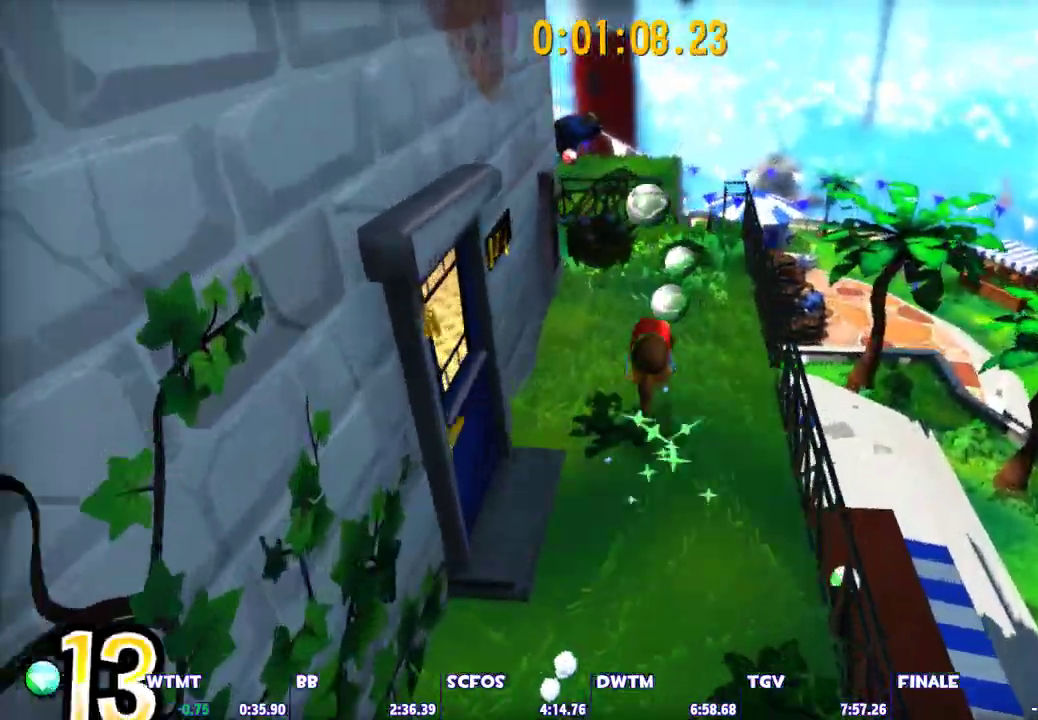
{"keys": ["ctrl", "w"], "mouse": [], "events": [[150, "space", "down"], [300, "shift", "up"], [300, "space", "up"], [400, "ctrl", "down"]]}
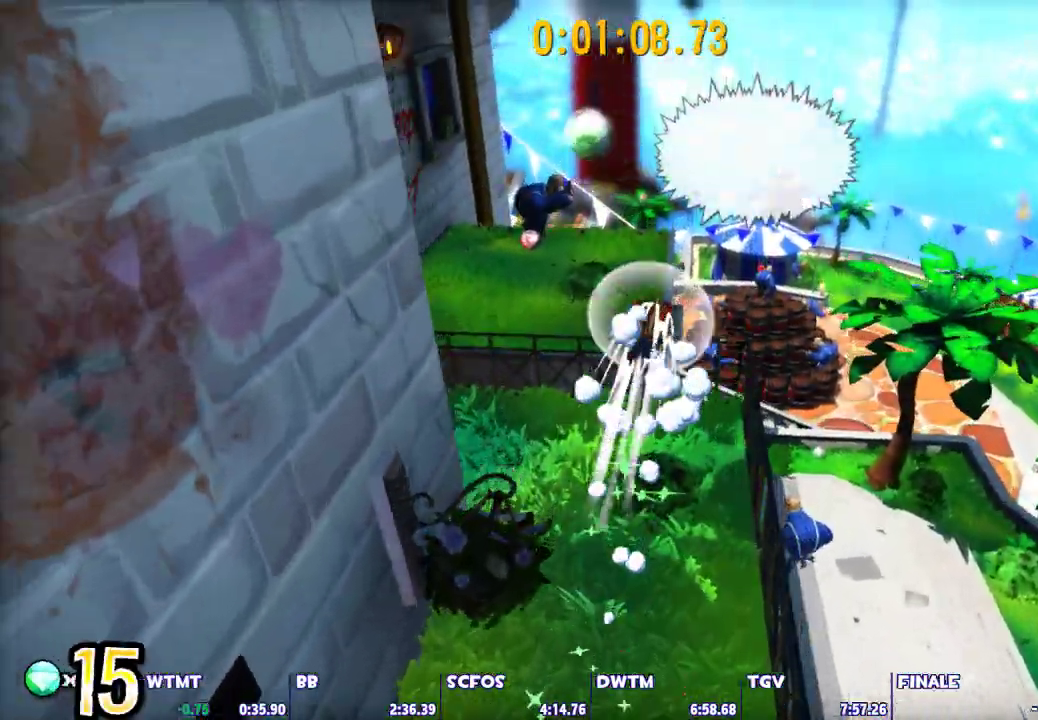
{"keys": ["w"], "mouse": [], "events": [[33, "ctrl", "up"], [367, "a", "down"], [450, "a", "up"]]}
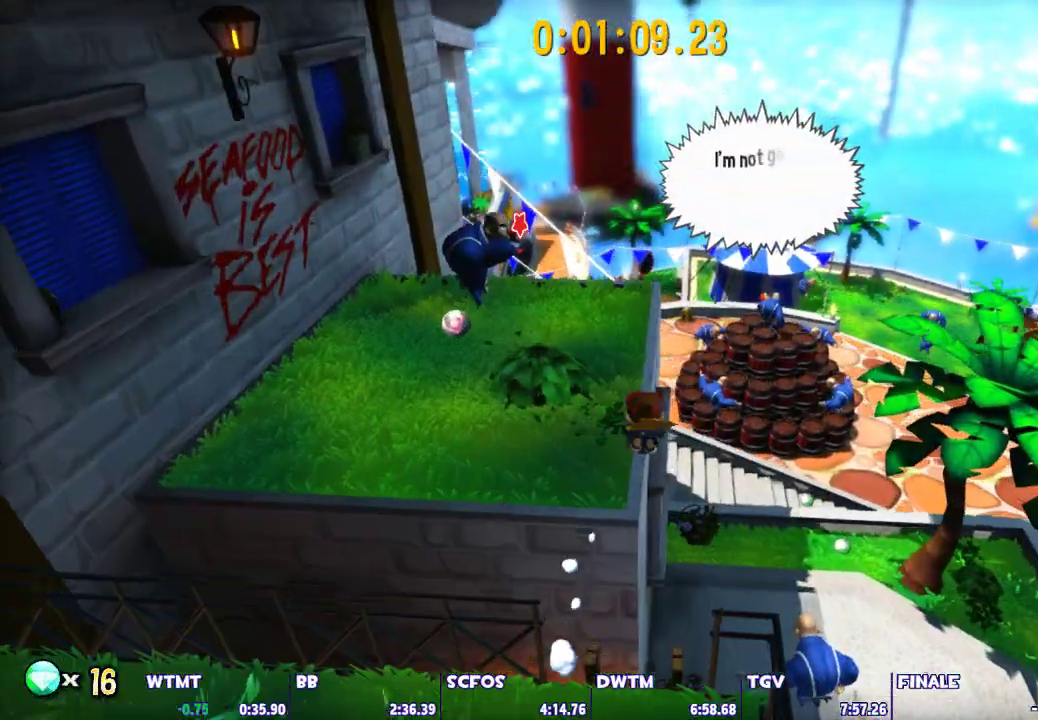
{"keys": ["d", "shift", "w"], "mouse": [], "events": [[183, "d", "down"], [183, "space", "down"], [283, "space", "up"], [333, "shift", "down"]]}
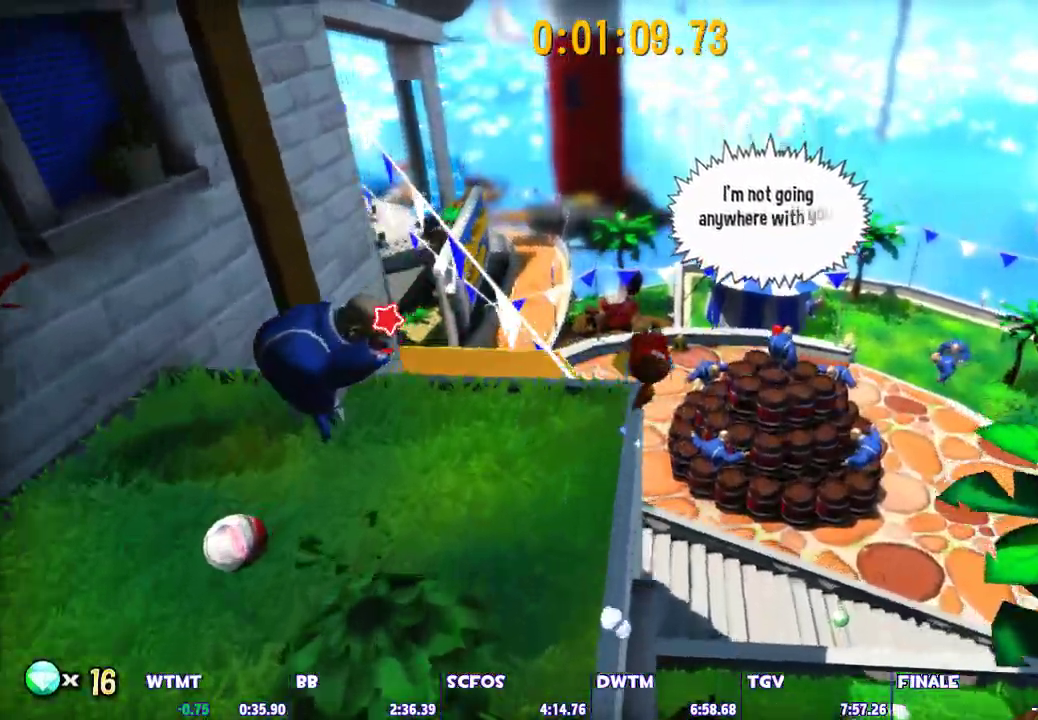
{"keys": ["shift", "w"], "mouse": [], "events": [[433, "d", "up"]]}
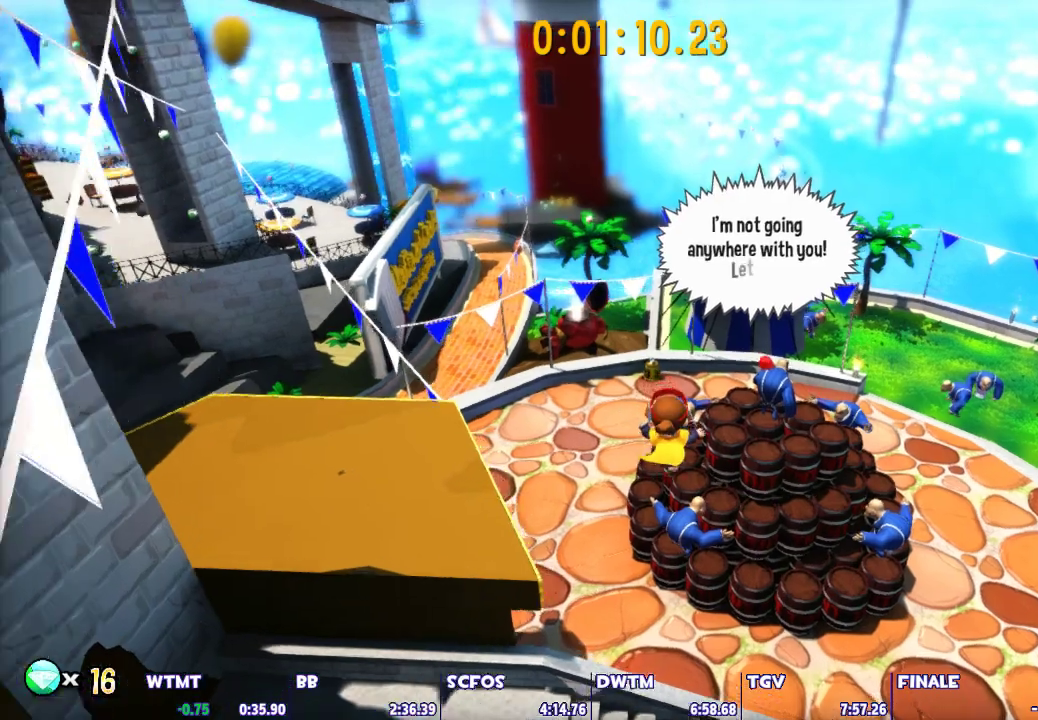
{"keys": [], "mouse": ["left", "right"], "events": [[83, "d", "down"], [167, "d", "up"], [450, "shift", "up"], [450, "w", "up"], [500, "mouse_left", "down"], [500, "mouse_right", "down"]]}
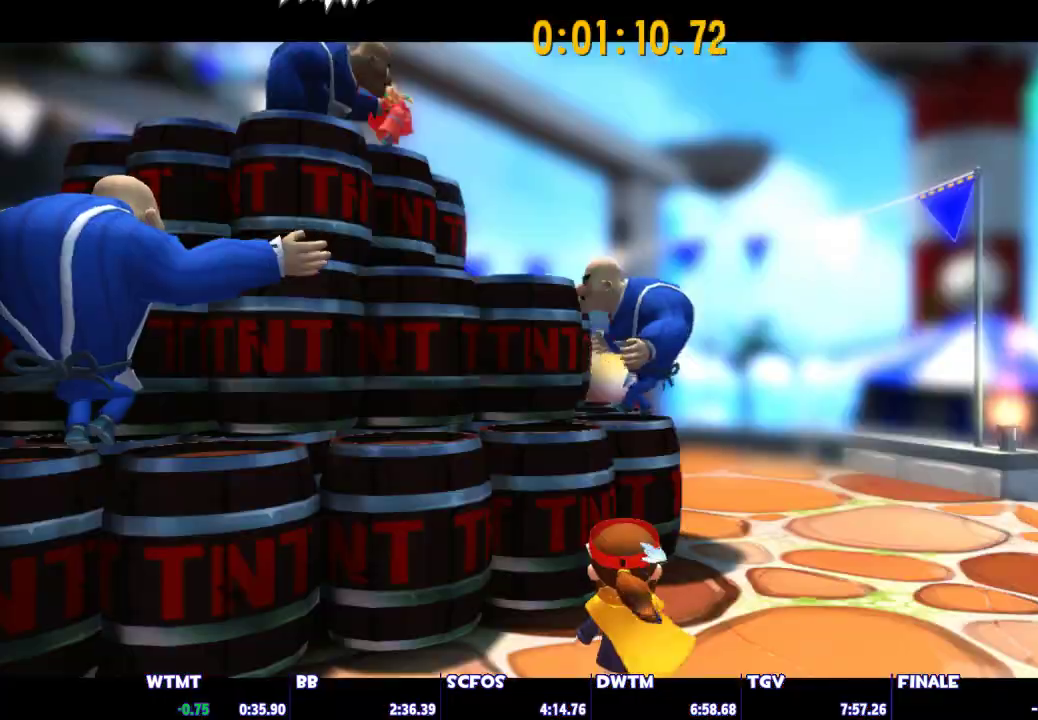
{"keys": [], "mouse": ["left", "right"], "events": [[50, "mouse_right", "up"], [100, "mouse_left", "up"], [150, "mouse_left", "down"], [150, "mouse_right", "down"], [183, "mouse_left", "up"], [183, "mouse_right", "up"], [233, "mouse_left", "down"], [233, "mouse_right", "down"], [283, "mouse_left", "up"], [283, "mouse_right", "up"], [333, "mouse_left", "down"], [417, "mouse_left", "up"], [467, "mouse_left", "down"], [467, "mouse_right", "down"]]}
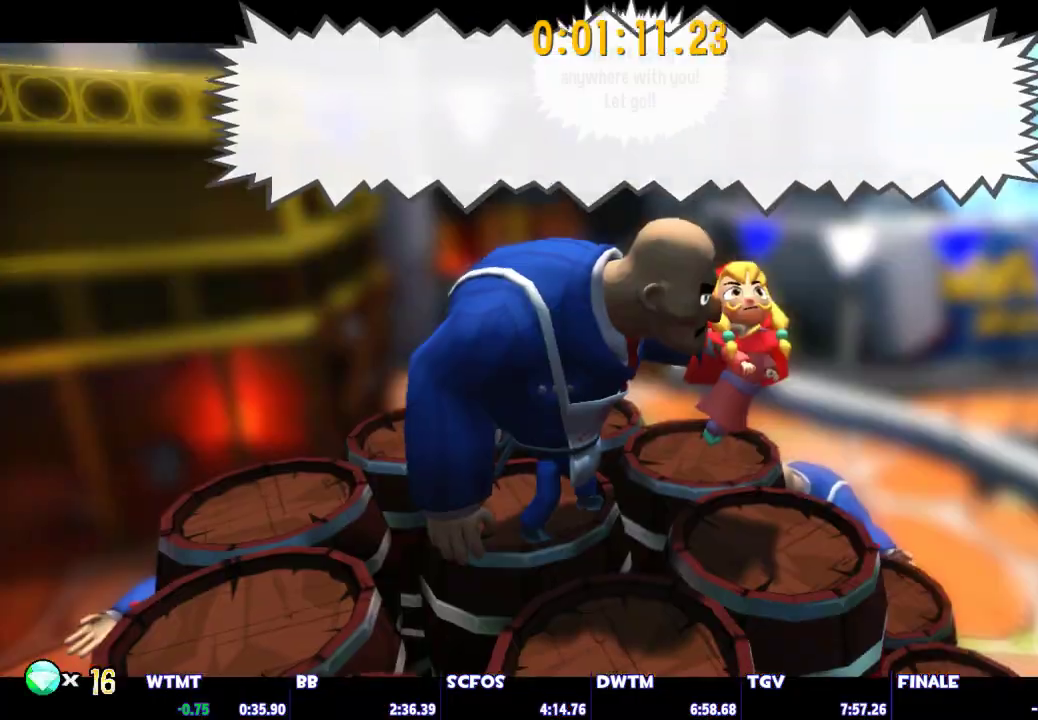
{"keys": [], "mouse": [], "events": [[17, "mouse_left", "up"], [17, "mouse_right", "up"], [67, "mouse_left", "down"], [67, "mouse_right", "down"], [117, "mouse_left", "up"], [117, "mouse_right", "up"], [150, "mouse_left", "down"], [150, "mouse_right", "down"], [200, "mouse_left", "up"], [200, "mouse_right", "up"]]}
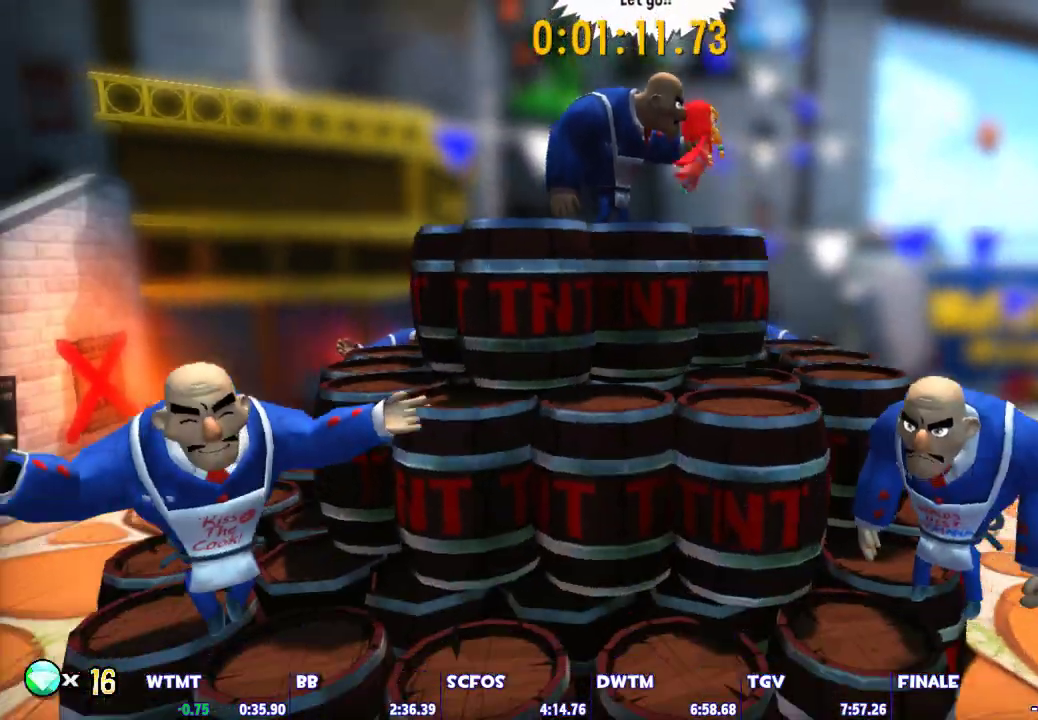
{"keys": [], "mouse": [], "events": [[117, "d", "down"], [500, "d", "up"]]}
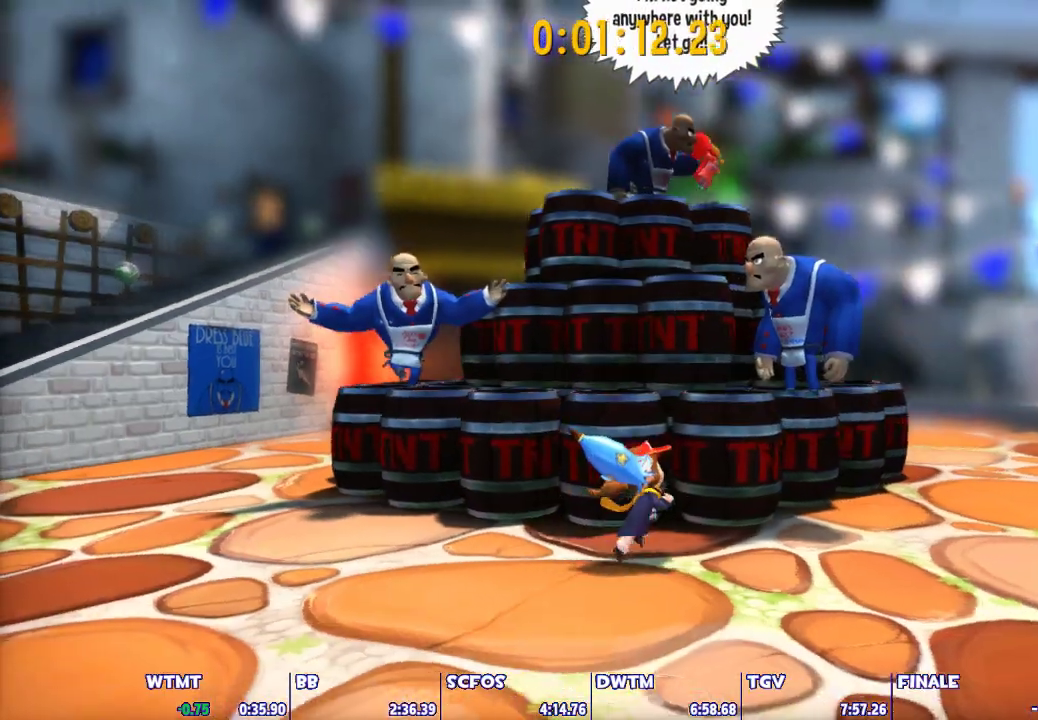
{"keys": [], "mouse": [], "events": []}
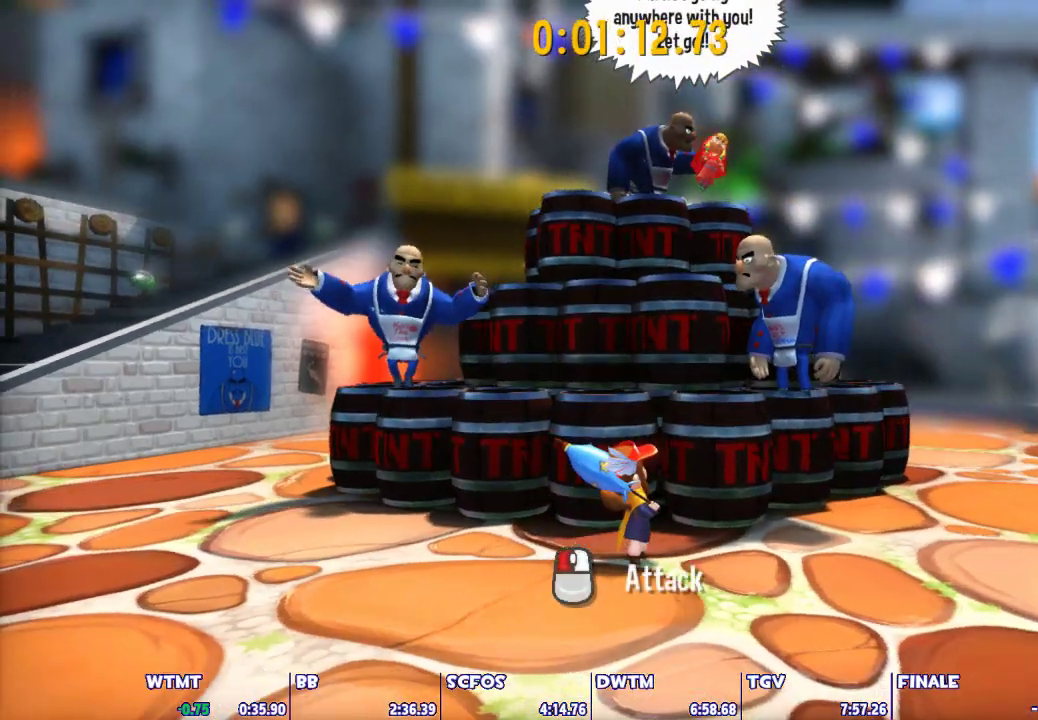
{"keys": [], "mouse": [], "events": []}
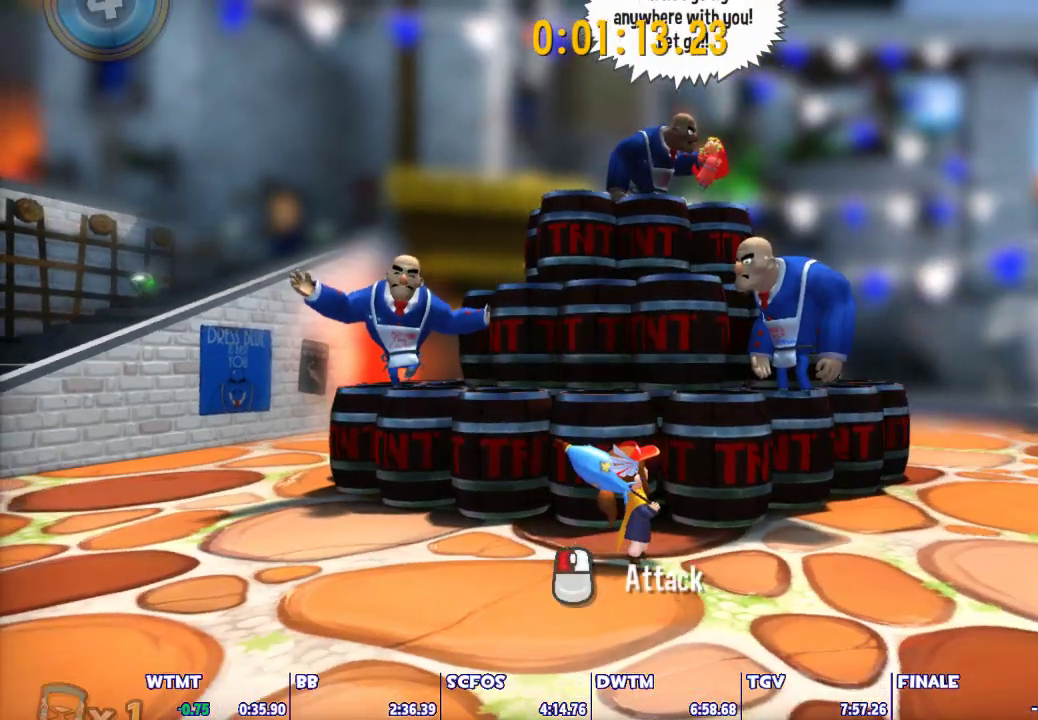
{"keys": ["d", "shift"], "mouse": [], "events": [[267, "shift", "down"], [450, "d", "down"]]}
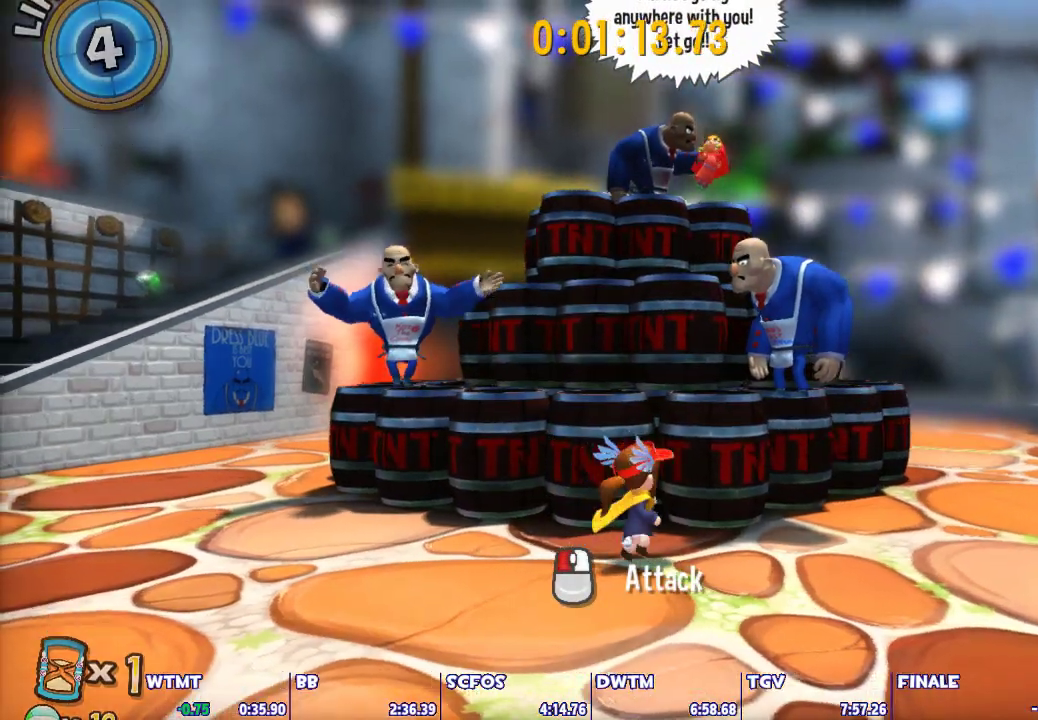
{"keys": ["d", "shift"], "mouse": [], "events": [[50, "d", "up"], [417, "d", "down"]]}
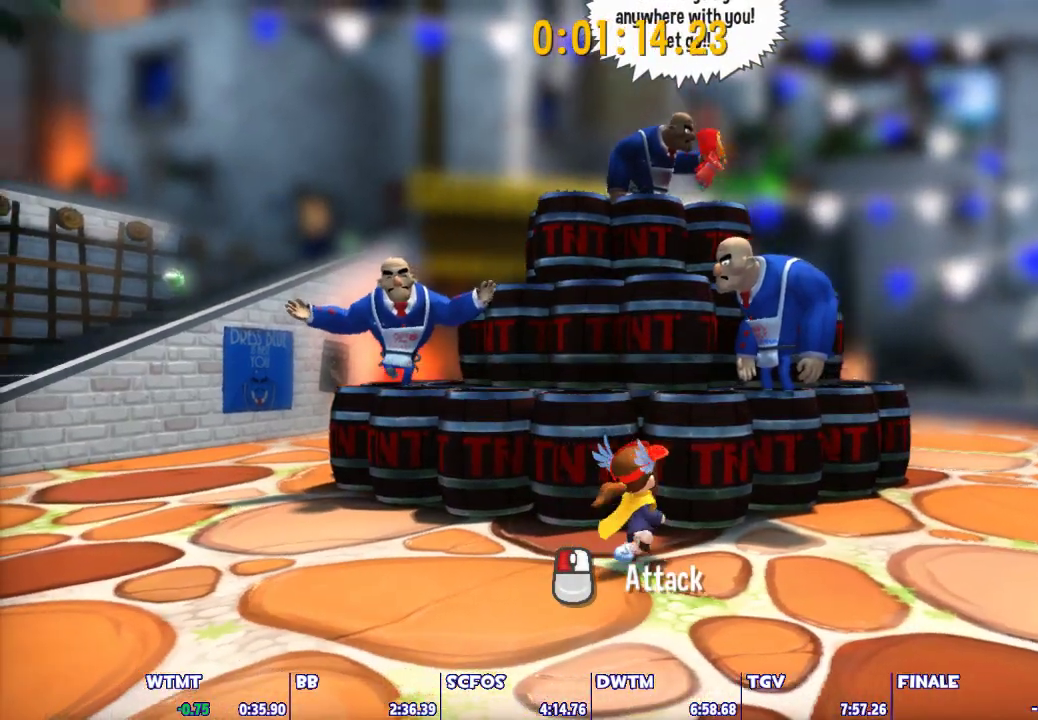
{"keys": ["shift"], "mouse": [], "events": [[17, "d", "up"]]}